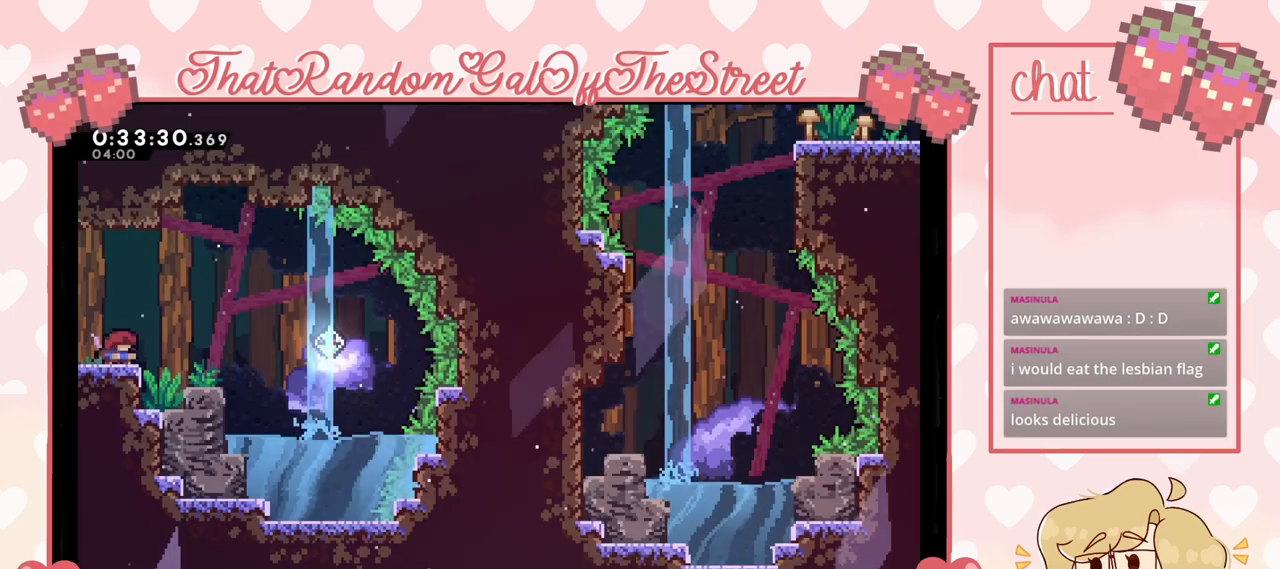
Gameplay with a controller (Xbox layout); each line is a JSON object with the inputs held at the frame after it. "events" lists button and stick changes between this image and that frame as [ms after this image, input, new state], when the widget could be followed in between.
{"buttons": [], "left_stick": "center", "right_stick": "center", "events": []}
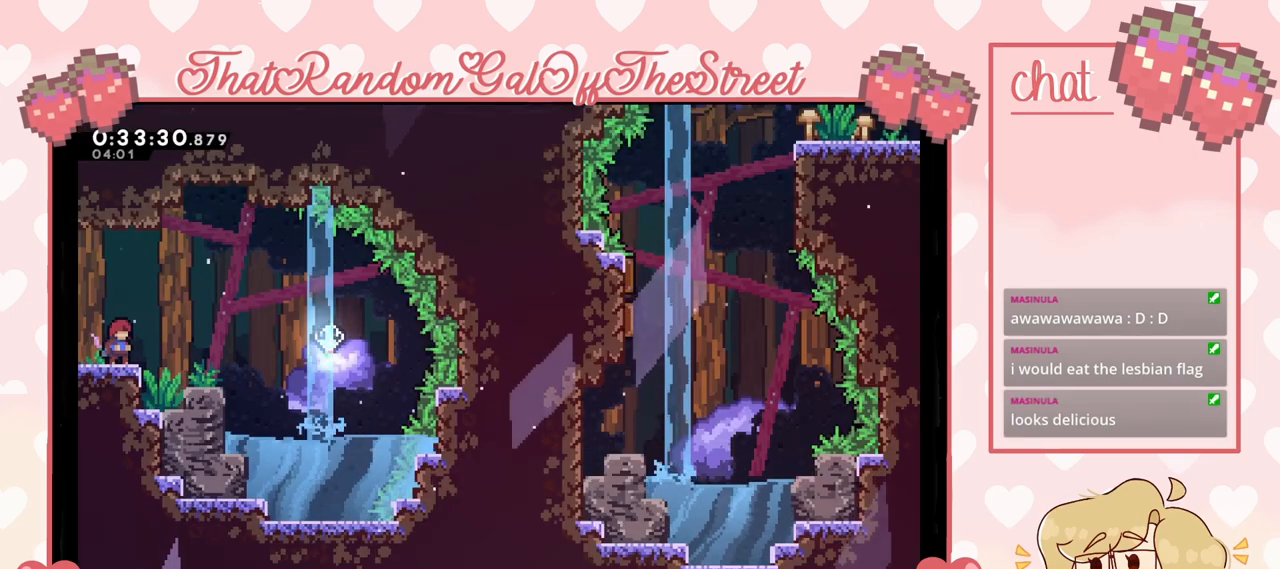
{"buttons": [], "left_stick": "right", "right_stick": "center", "events": [[367, "A", "down"], [367, "left_stick", "right"], [467, "A", "up"]]}
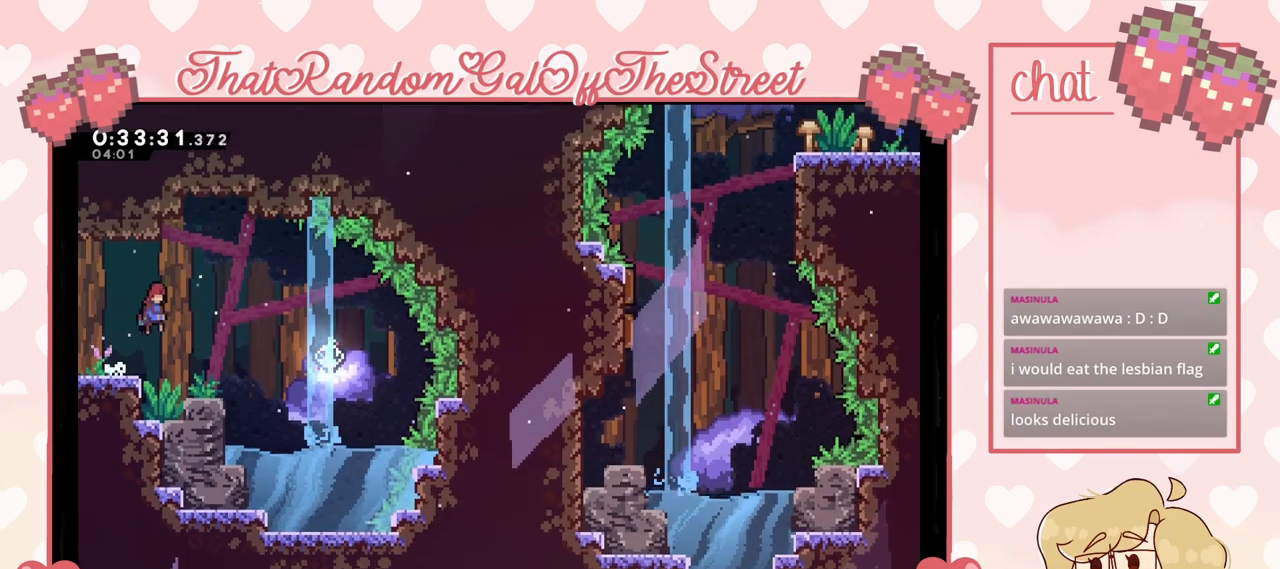
{"buttons": [], "left_stick": "center", "right_stick": "center", "events": [[267, "left_stick", "center"]]}
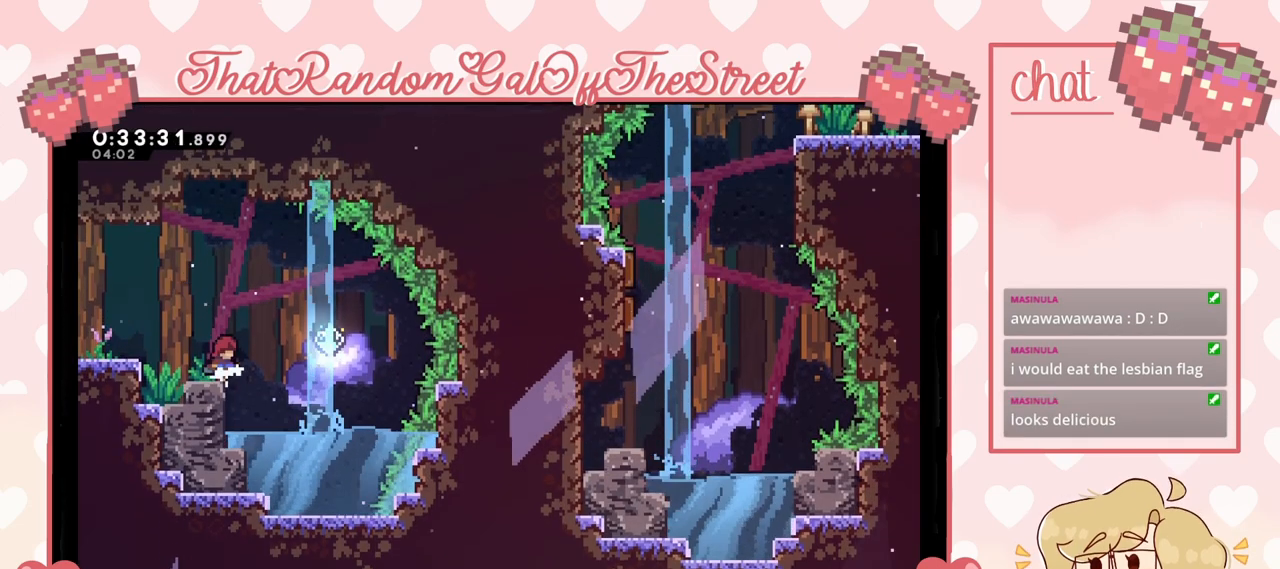
{"buttons": [], "left_stick": "right", "right_stick": "center", "events": [[233, "A", "down"], [233, "left_stick", "right"], [467, "A", "up"]]}
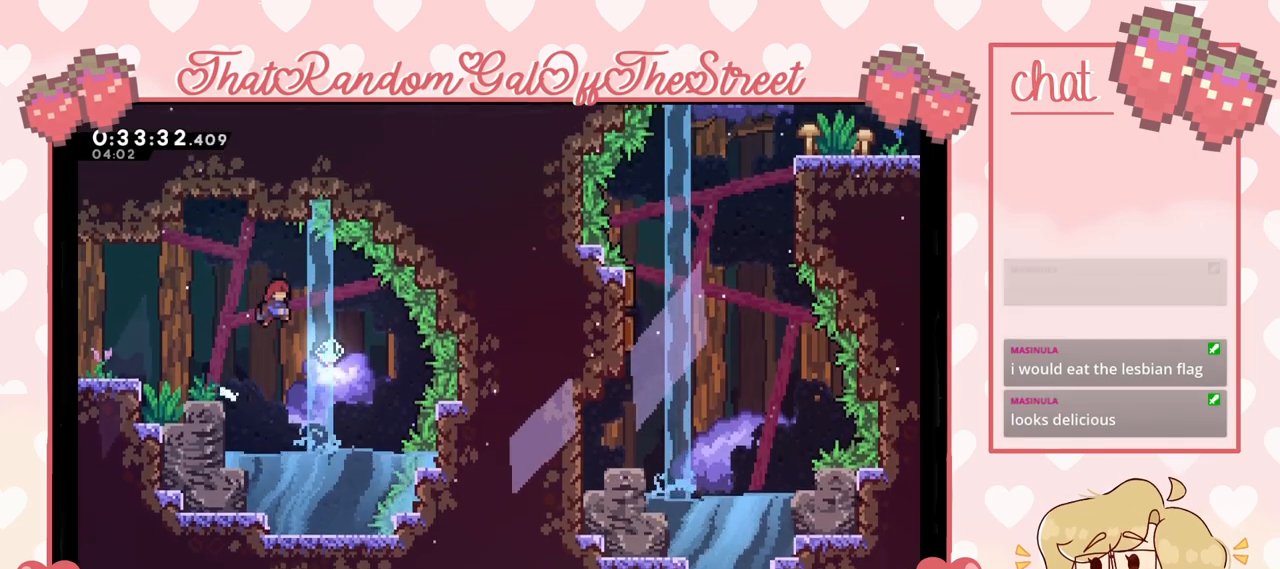
{"buttons": [], "left_stick": "down", "right_stick": "center", "events": [[267, "left_stick", "center"], [333, "left_stick", "down-left"], [467, "left_stick", "down"]]}
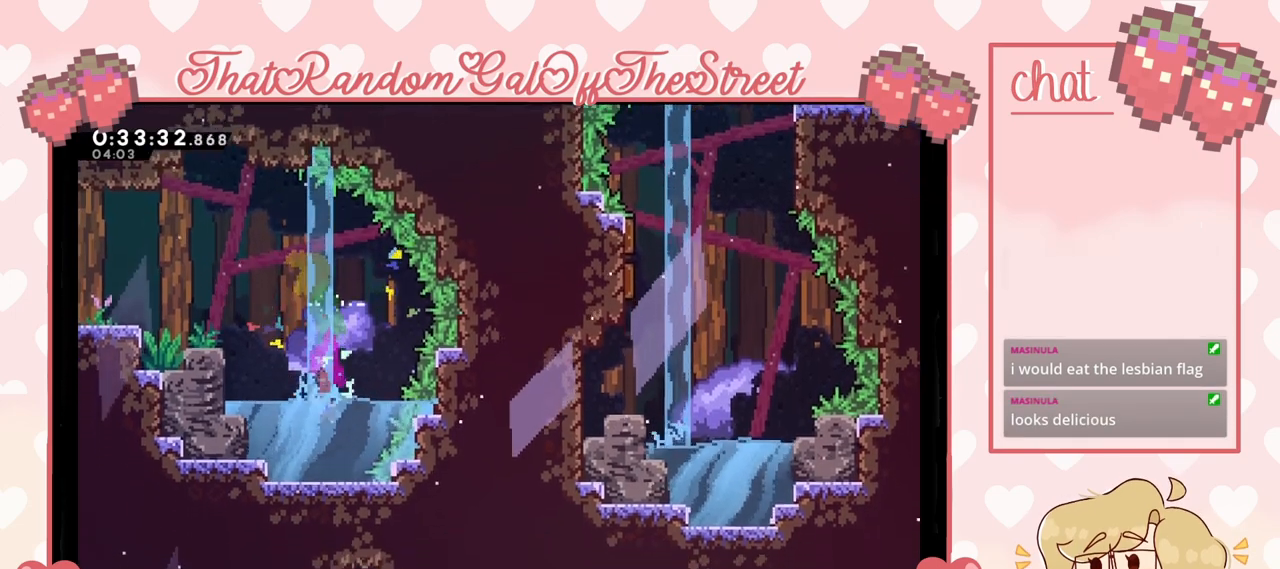
{"buttons": [], "left_stick": "down", "right_stick": "center", "events": []}
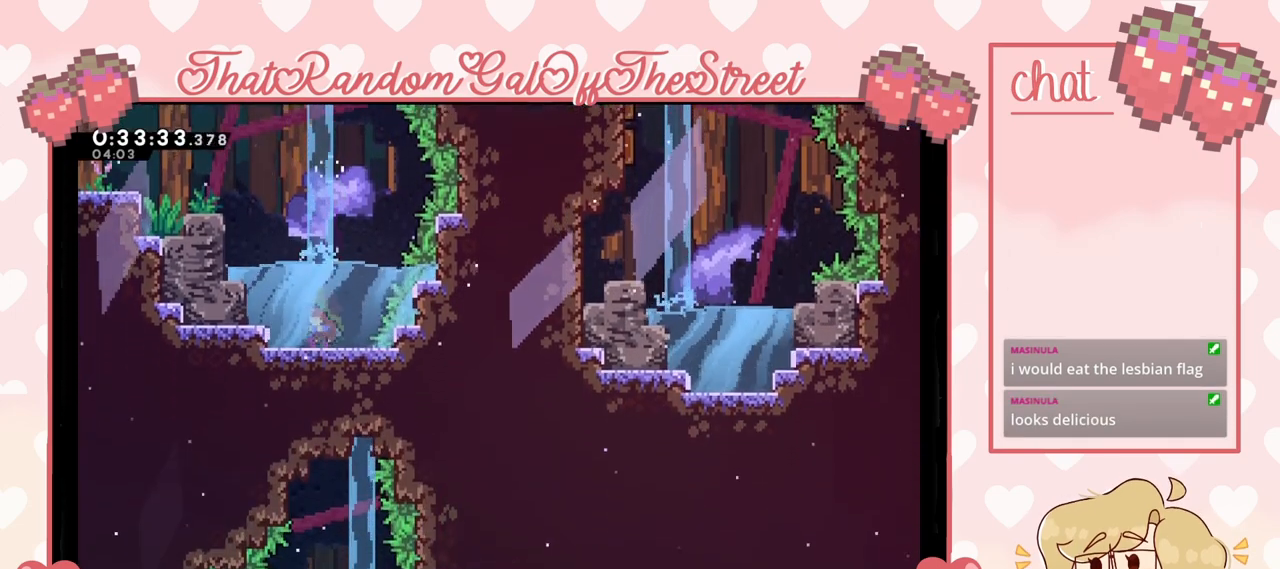
{"buttons": [], "left_stick": "down", "right_stick": "center", "events": [[67, "X", "down"], [233, "X", "up"]]}
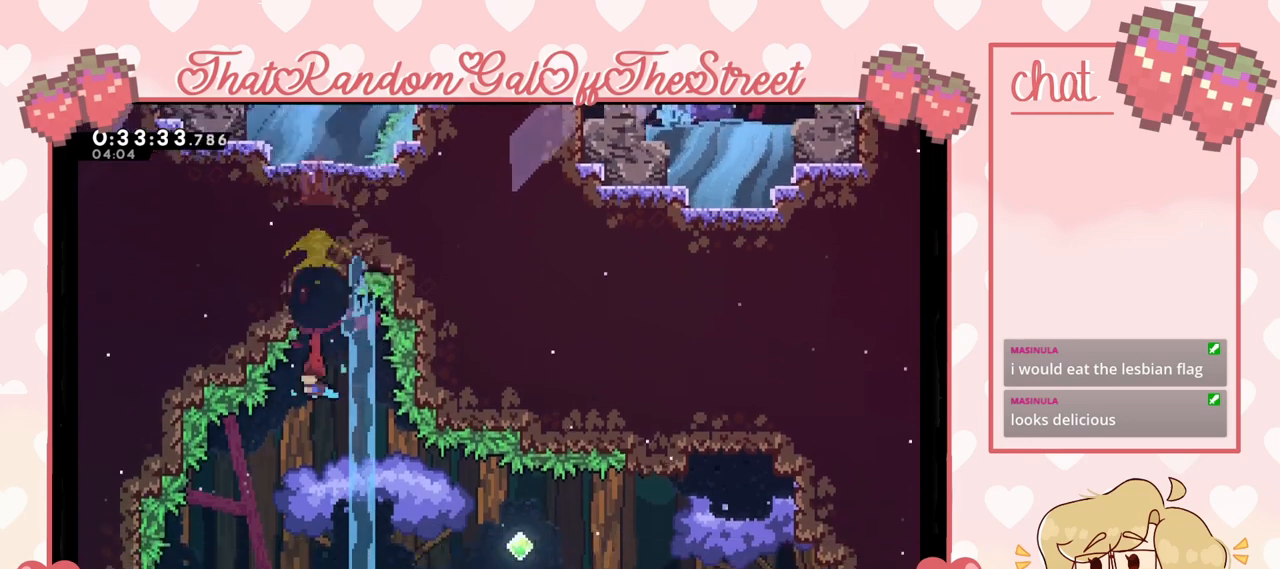
{"buttons": [], "left_stick": "up-right", "right_stick": "center", "events": [[67, "left_stick", "right"], [267, "left_stick", "up-right"]]}
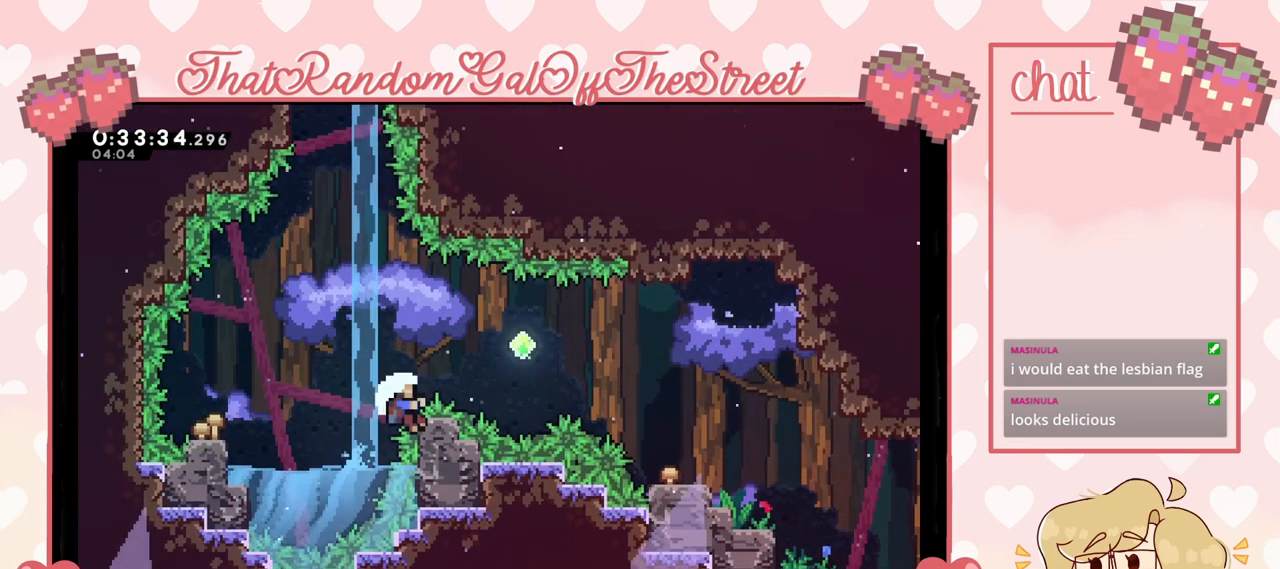
{"buttons": ["A", "B", "X", "Y"], "left_stick": "center", "right_stick": "center", "events": [[33, "L2", "down"], [367, "A", "down"], [367, "B", "down"], [367, "L2", "up"], [367, "X", "down"], [367, "Y", "down"], [467, "left_stick", "center"]]}
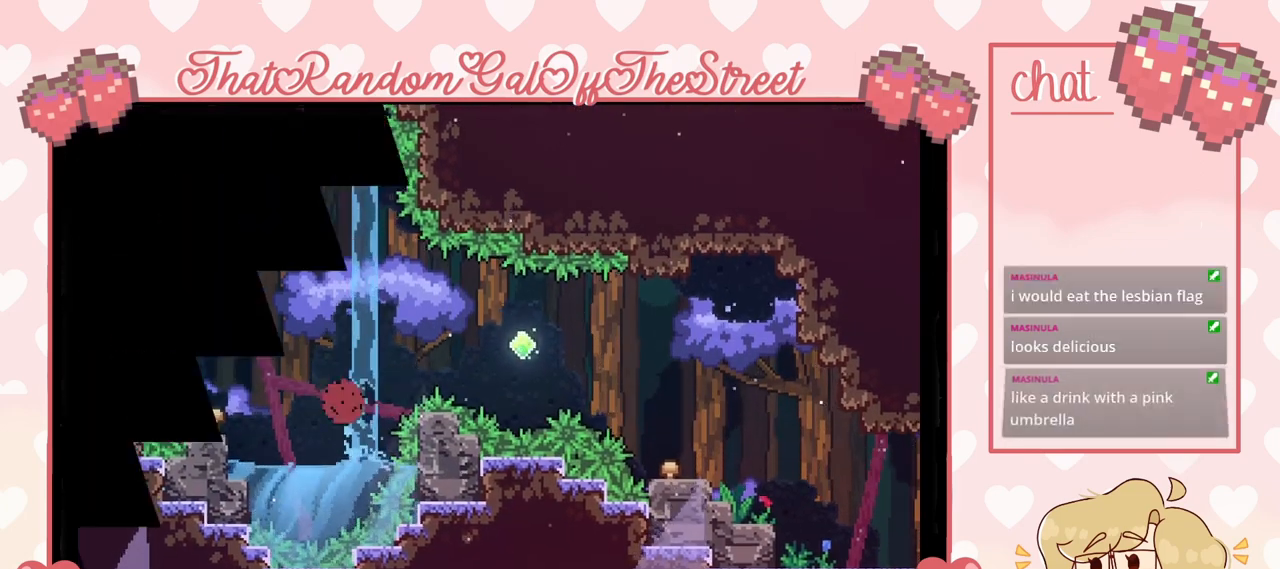
{"buttons": [], "left_stick": "center", "right_stick": "center", "events": [[67, "A", "up"], [67, "B", "up"], [67, "X", "up"], [67, "Y", "up"]]}
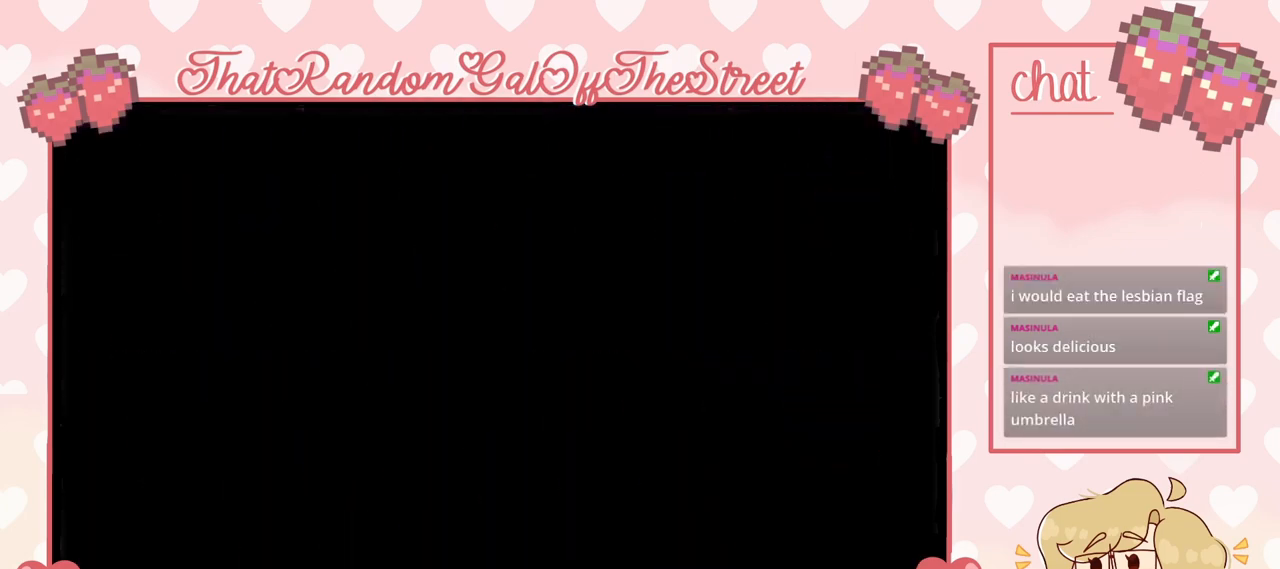
{"buttons": [], "left_stick": "center", "right_stick": "center", "events": []}
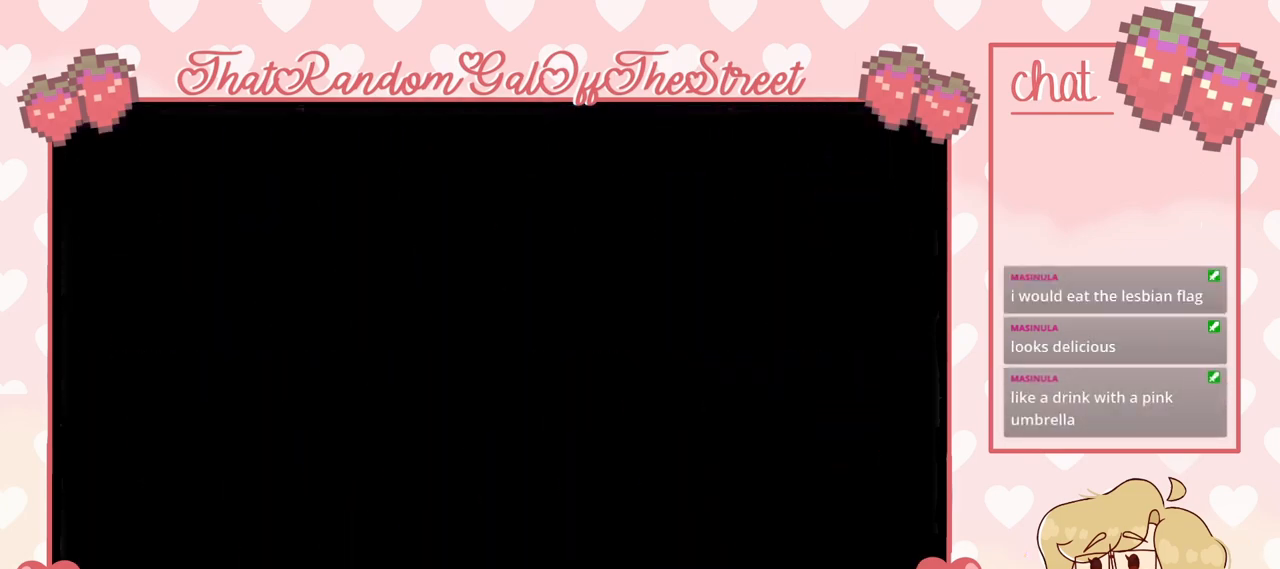
{"buttons": [], "left_stick": "right", "right_stick": "center", "events": [[267, "left_stick", "right"]]}
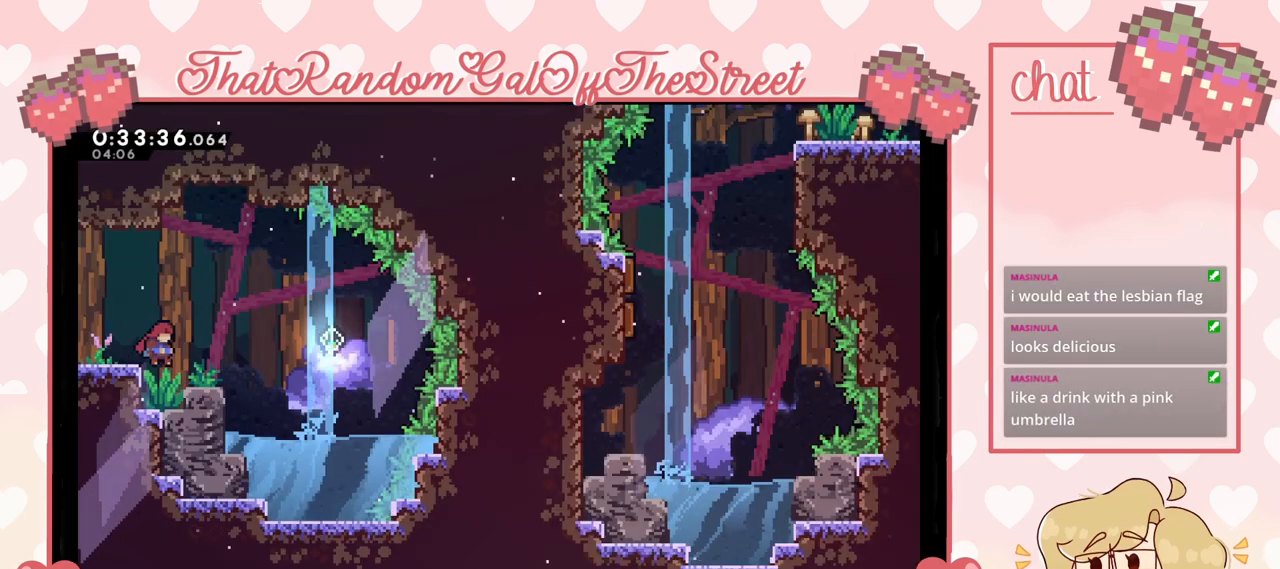
{"buttons": ["A"], "left_stick": "right", "right_stick": "center", "events": [[200, "A", "down"]]}
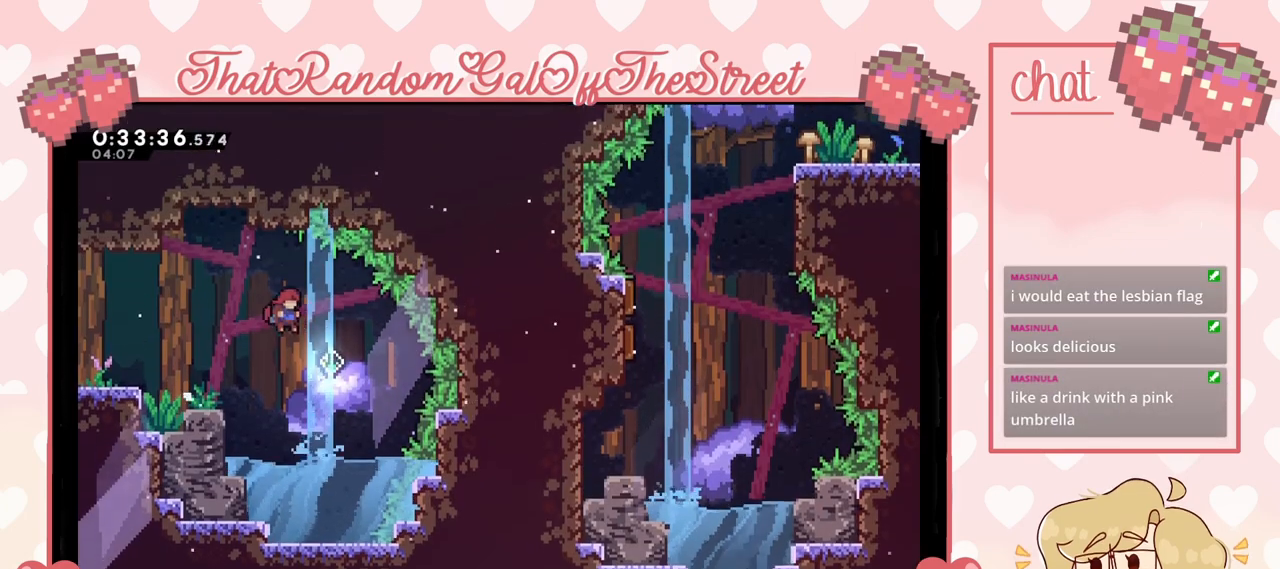
{"buttons": [], "left_stick": "down-left", "right_stick": "center", "events": [[67, "A", "up"], [233, "left_stick", "down"], [367, "left_stick", "down-left"]]}
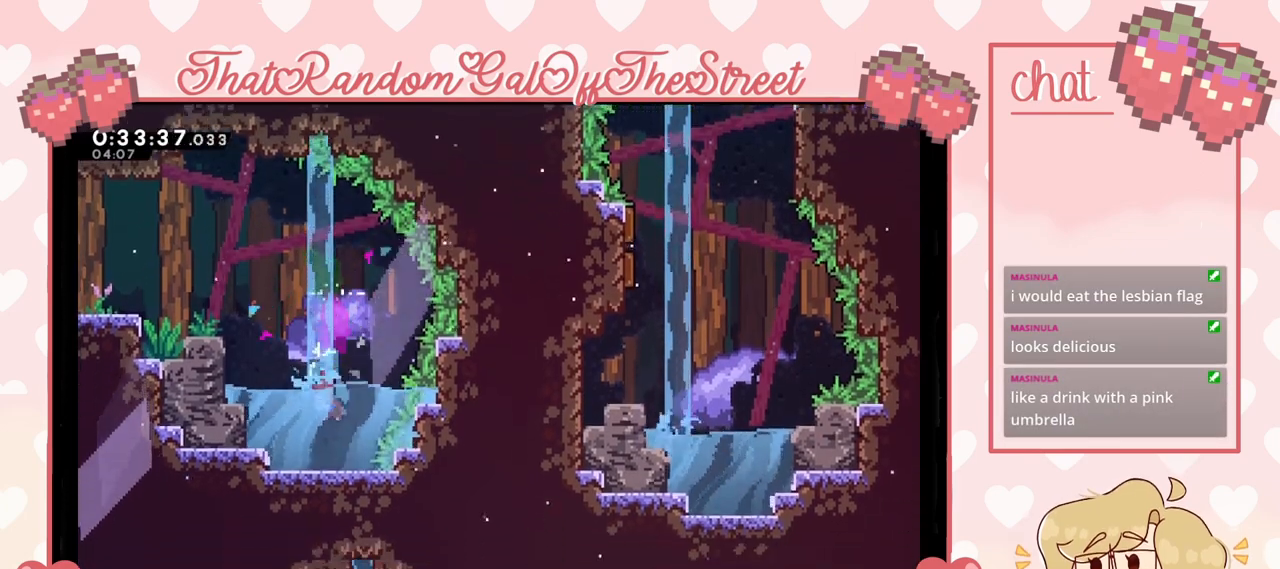
{"buttons": [], "left_stick": "down", "right_stick": "center", "events": [[67, "left_stick", "down"], [300, "X", "down"], [467, "X", "up"]]}
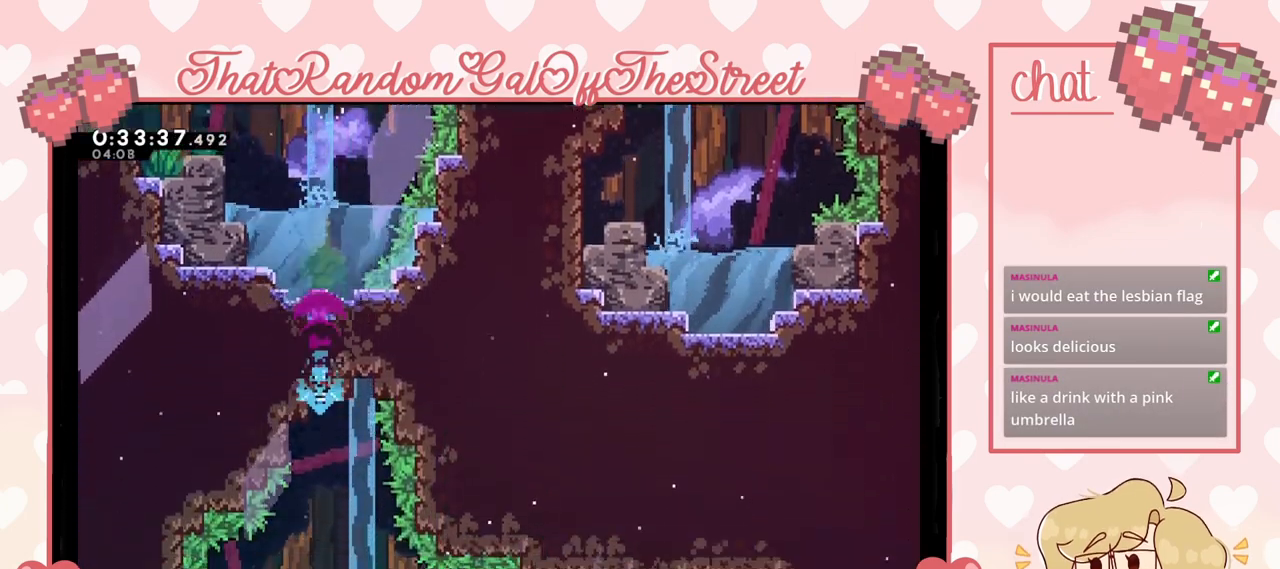
{"buttons": ["L2"], "left_stick": "left", "right_stick": "center", "events": [[200, "left_stick", "left"], [467, "L2", "down"]]}
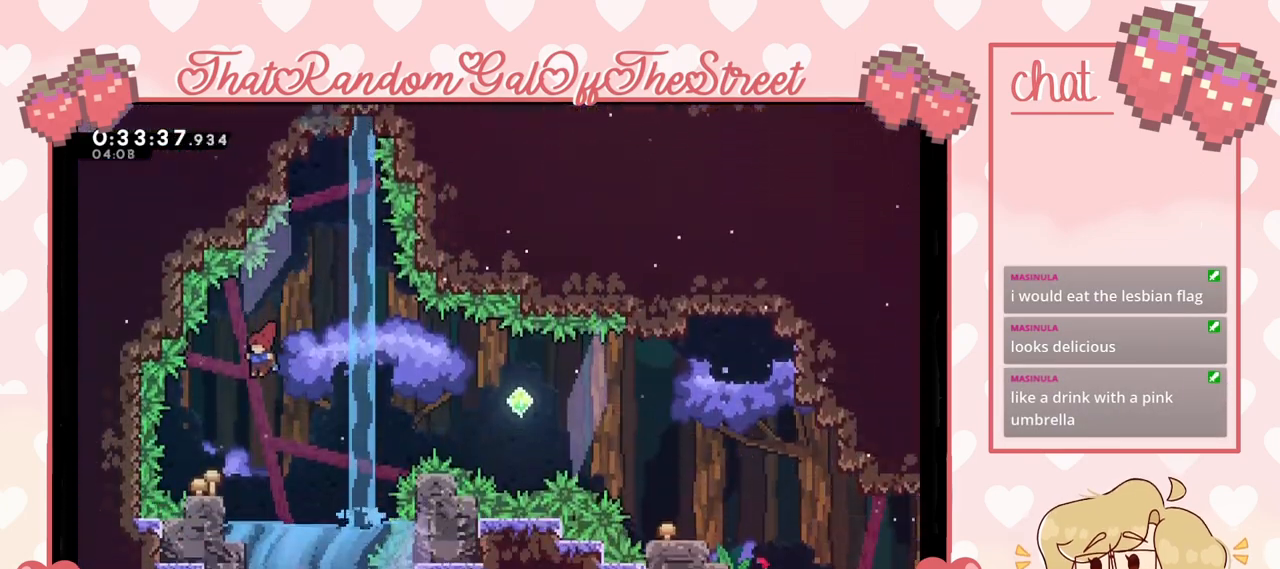
{"buttons": ["L2"], "left_stick": "center", "right_stick": "center", "events": [[100, "left_stick", "down-right"], [267, "left_stick", "center"]]}
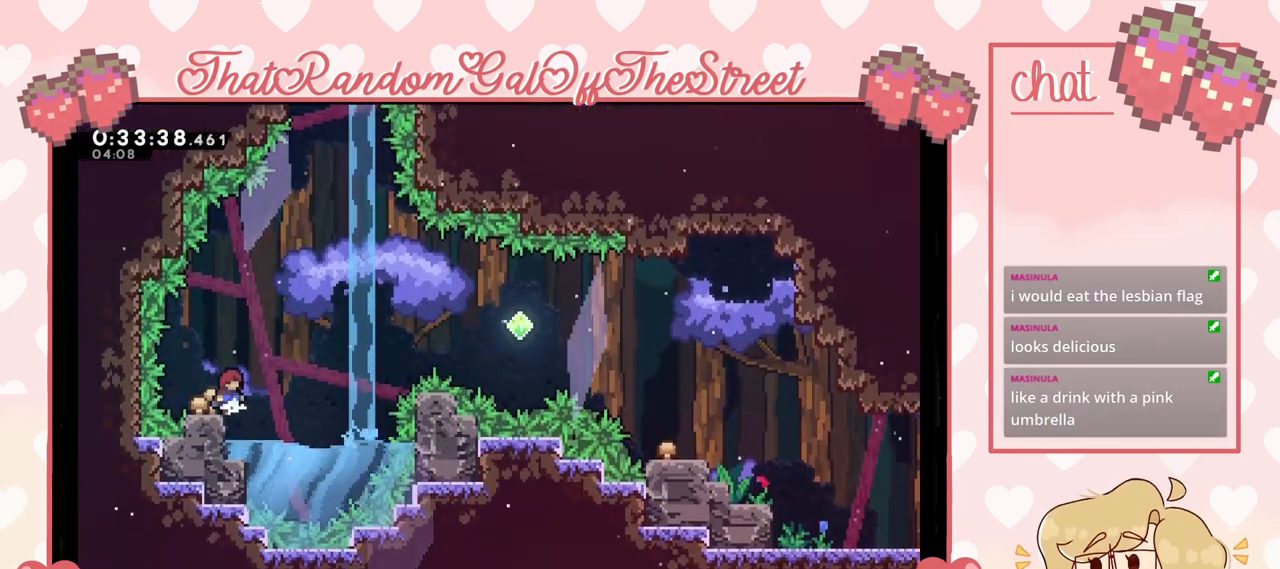
{"buttons": ["A"], "left_stick": "right", "right_stick": "center", "events": [[167, "L2", "up"], [333, "left_stick", "right"], [367, "A", "down"]]}
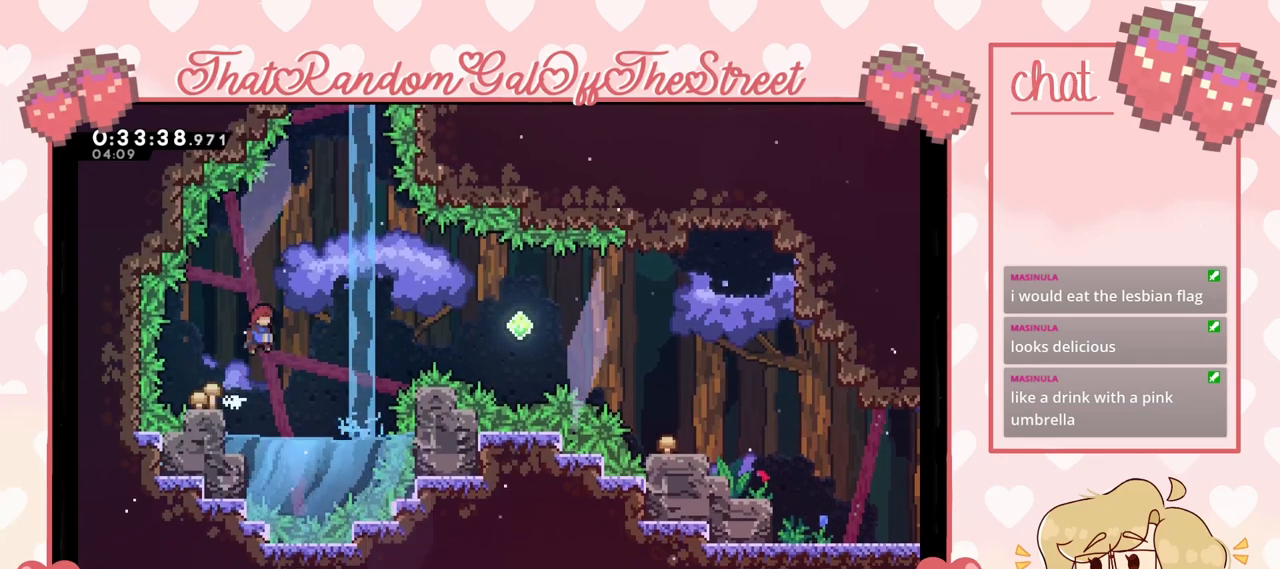
{"buttons": ["X"], "left_stick": "right", "right_stick": "center", "events": [[233, "A", "up"], [333, "X", "down"]]}
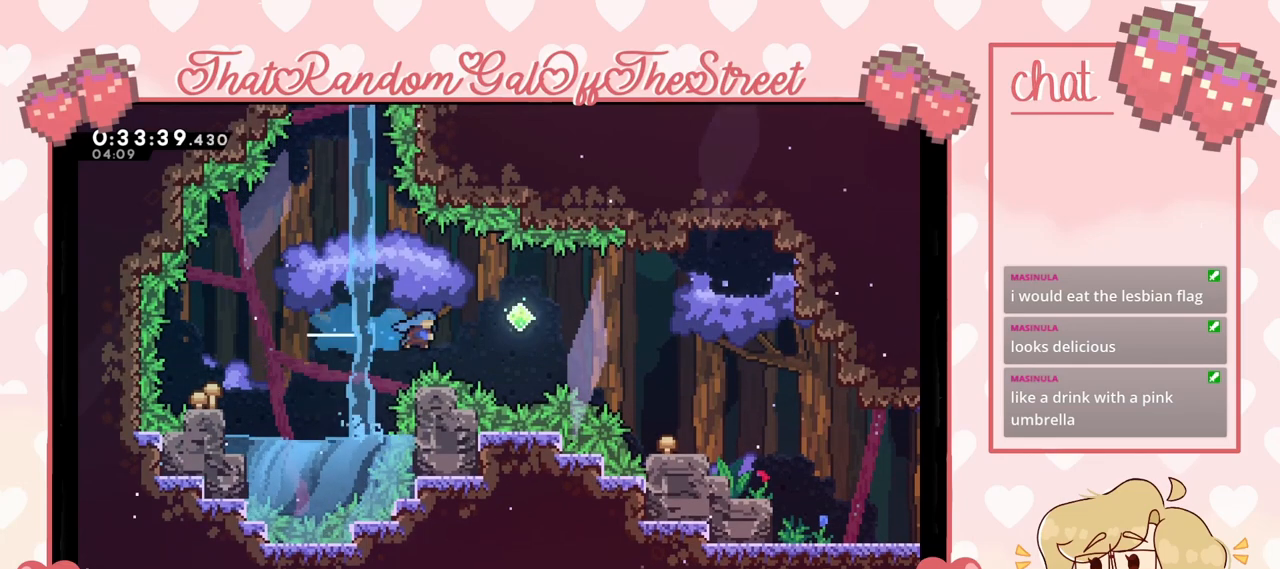
{"buttons": [], "left_stick": "right", "right_stick": "center", "events": [[167, "X", "up"], [333, "X", "down"], [433, "X", "up"]]}
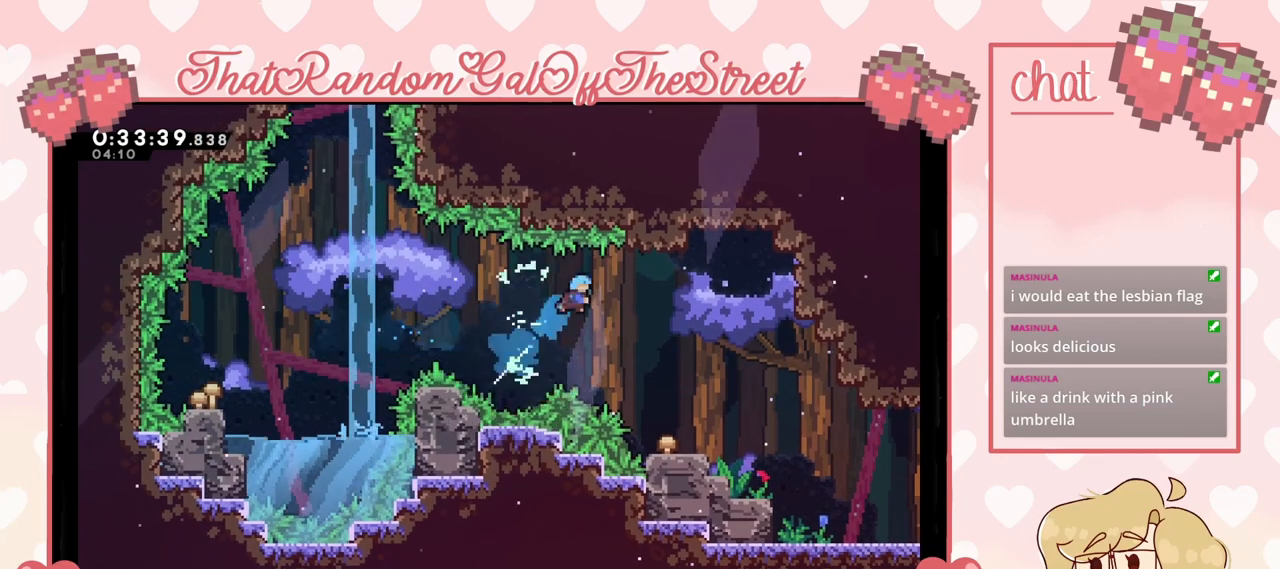
{"buttons": [], "left_stick": "right", "right_stick": "center", "events": []}
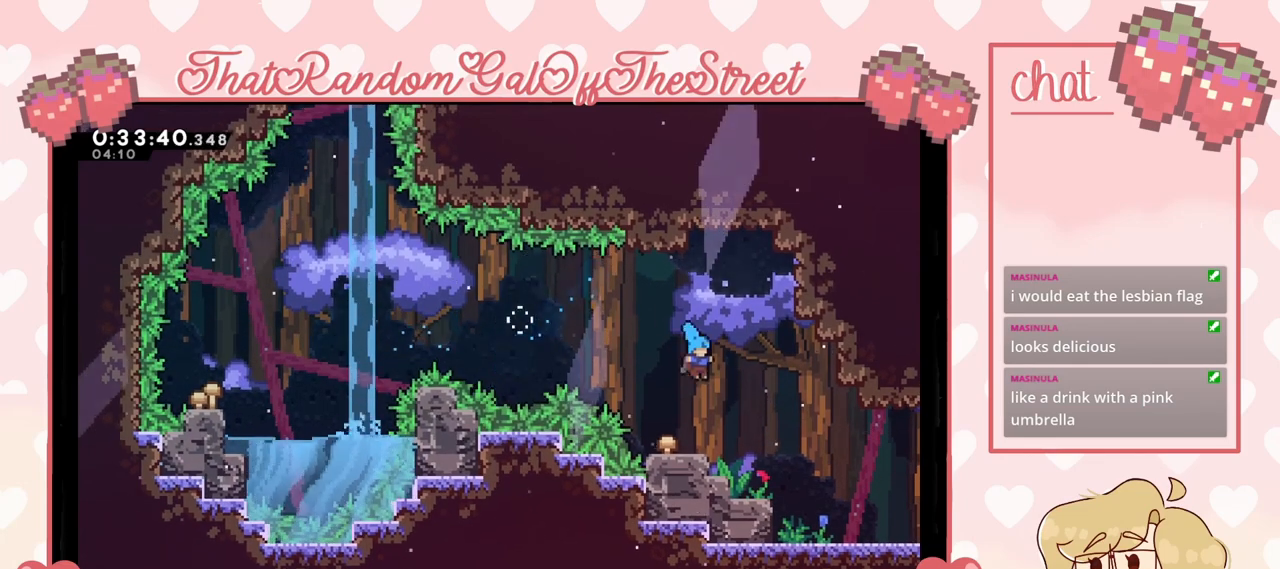
{"buttons": [], "left_stick": "right", "right_stick": "center", "events": []}
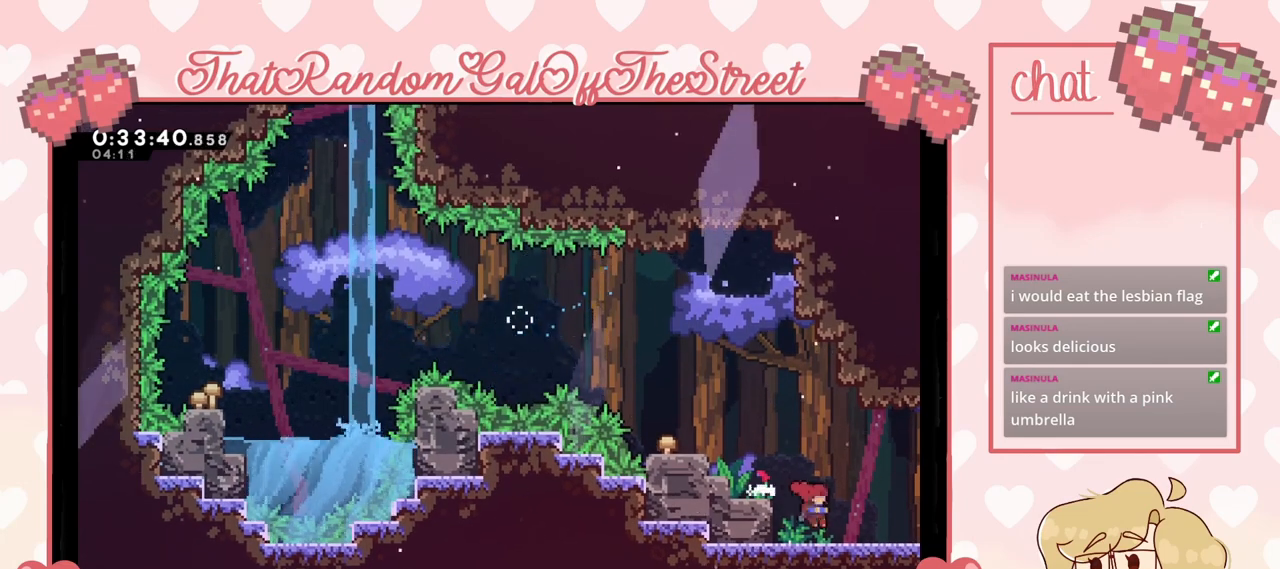
{"buttons": [], "left_stick": "right", "right_stick": "center", "events": []}
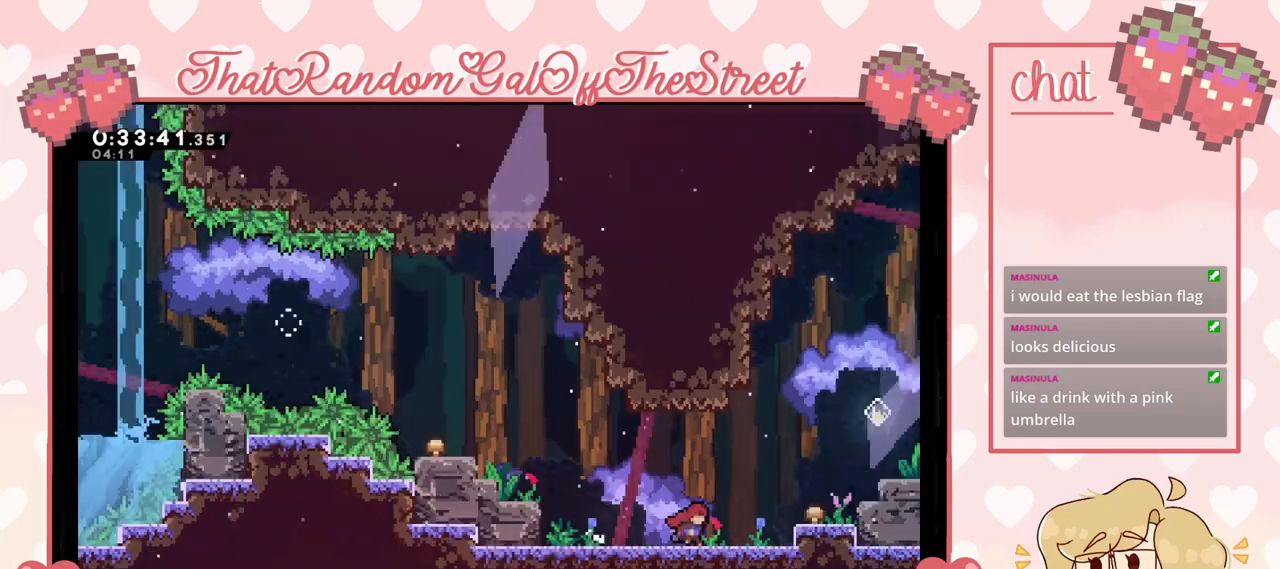
{"buttons": [], "left_stick": "center", "right_stick": "center", "events": [[333, "left_stick", "center"]]}
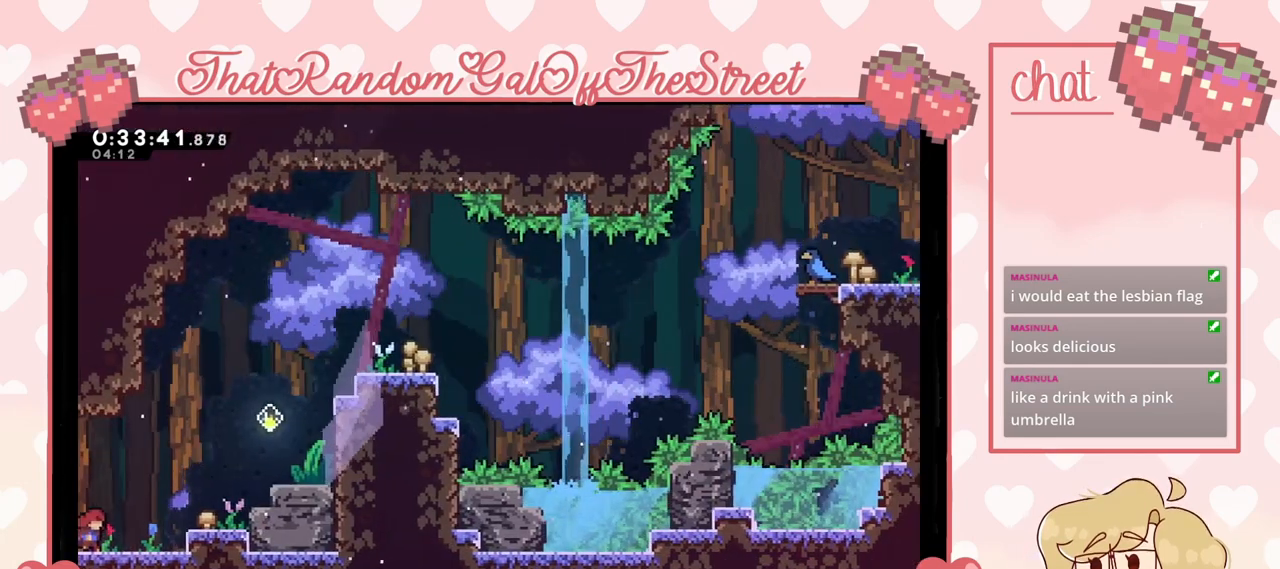
{"buttons": [], "left_stick": "right", "right_stick": "center", "events": [[33, "left_stick", "right"], [267, "A", "down"], [467, "A", "up"]]}
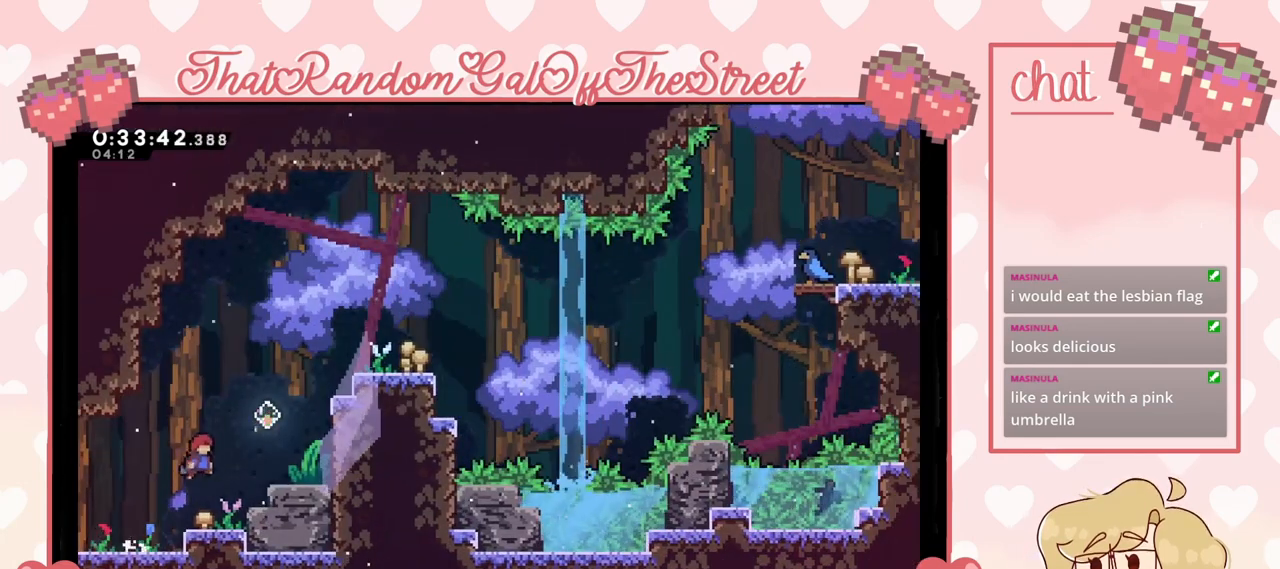
{"buttons": ["A"], "left_stick": "right", "right_stick": "center", "events": [[33, "left_stick", "center"], [267, "A", "down"], [333, "left_stick", "right"]]}
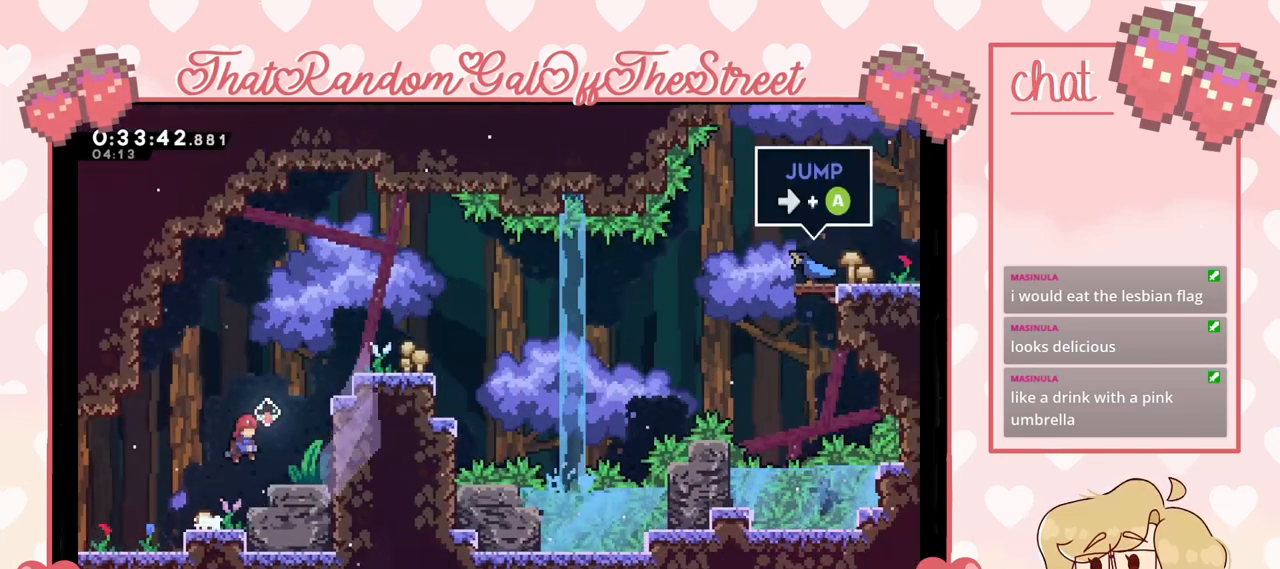
{"buttons": [], "left_stick": "center", "right_stick": "center", "events": [[200, "A", "up"], [267, "left_stick", "center"]]}
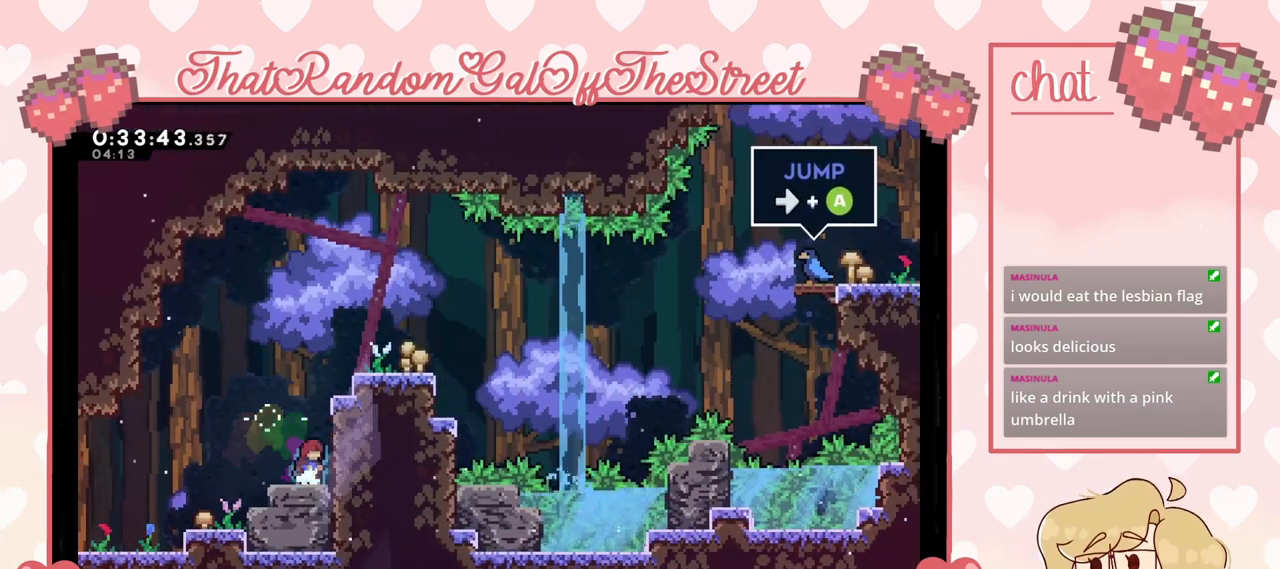
{"buttons": [], "left_stick": "center", "right_stick": "center", "events": []}
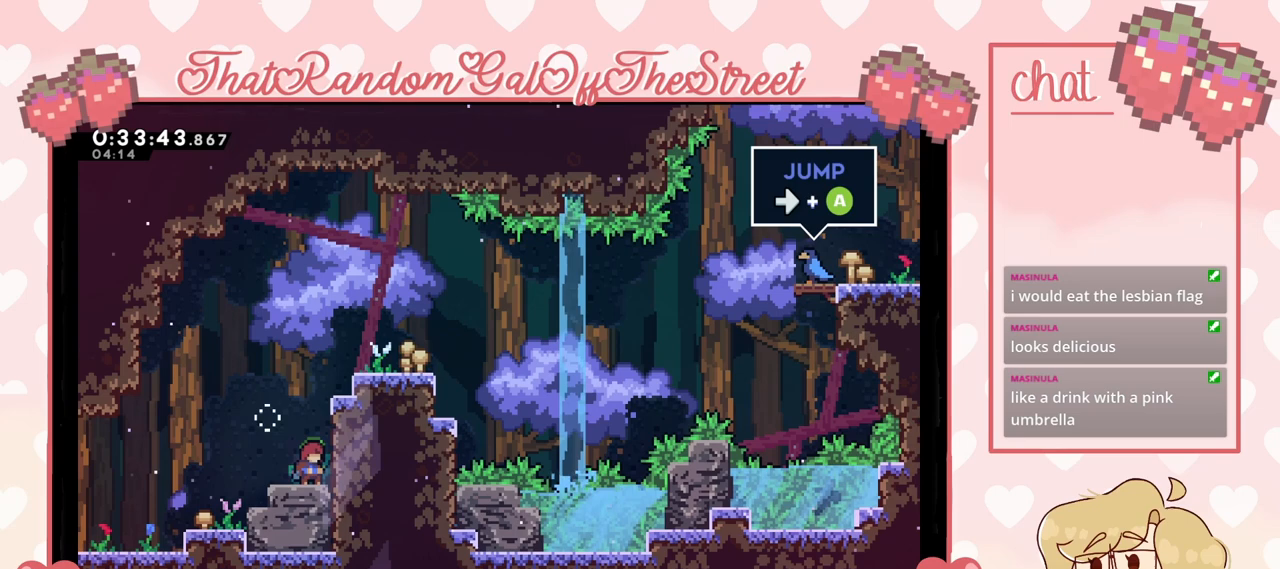
{"buttons": ["A"], "left_stick": "right", "right_stick": "center", "events": [[367, "A", "down"], [500, "left_stick", "right"]]}
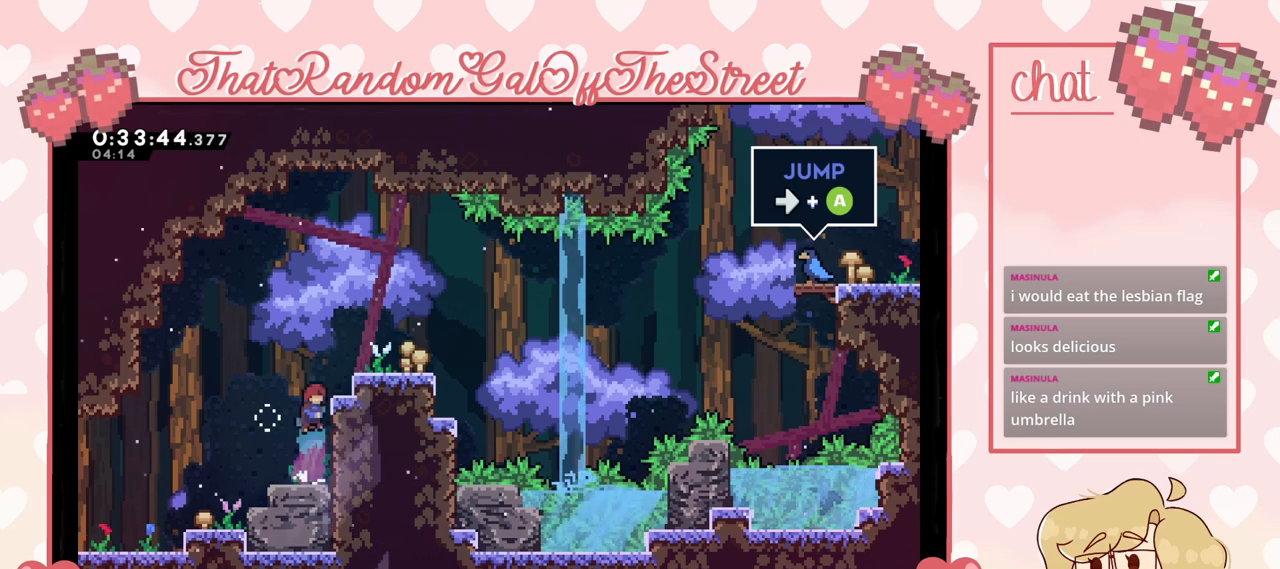
{"buttons": ["A"], "left_stick": "right", "right_stick": "center", "events": [[33, "A", "up"], [133, "X", "down"], [233, "X", "up"], [433, "A", "down"]]}